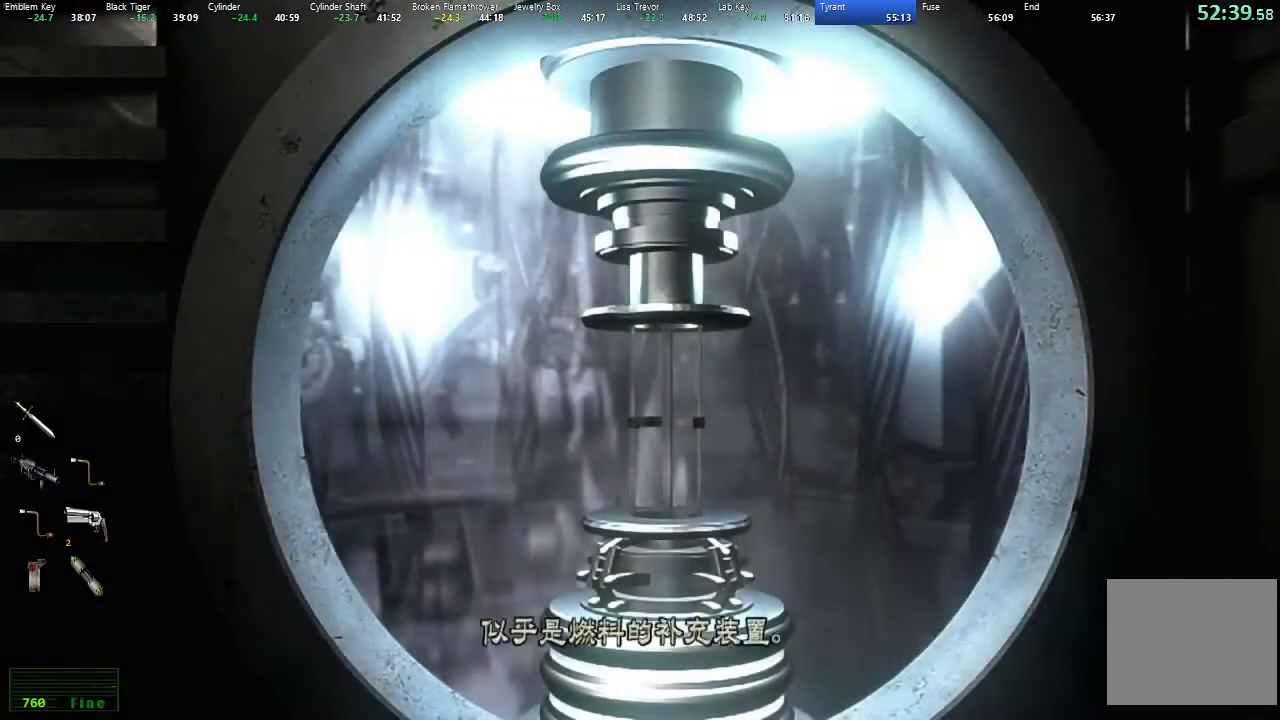
Gameplay with a controller (Xbox layout); each line is a JSON object with the inputs held at the frame after it. "events" lists button and stick changes between this image and that frame as [ms after this image, input, new state], when the widget could be followed in between.
{"buttons": ["A"], "left_stick": "center", "right_stick": "center", "events": [[83, "A", "up"], [150, "A", "down"], [217, "A", "up"], [283, "A", "down"], [367, "A", "up"], [433, "A", "down"]]}
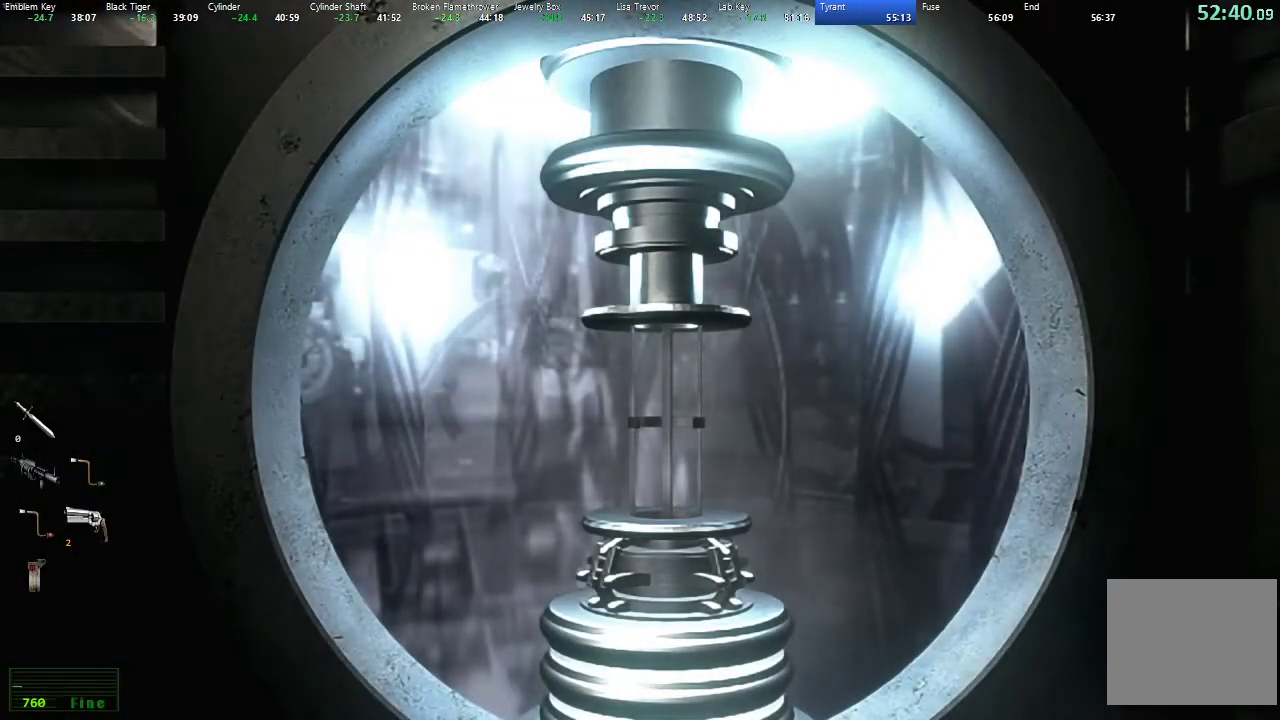
{"buttons": [], "left_stick": "center", "right_stick": "center", "events": [[17, "A", "up"], [67, "A", "down"], [167, "A", "up"], [233, "A", "down"], [333, "A", "up"], [400, "A", "down"], [500, "A", "up"]]}
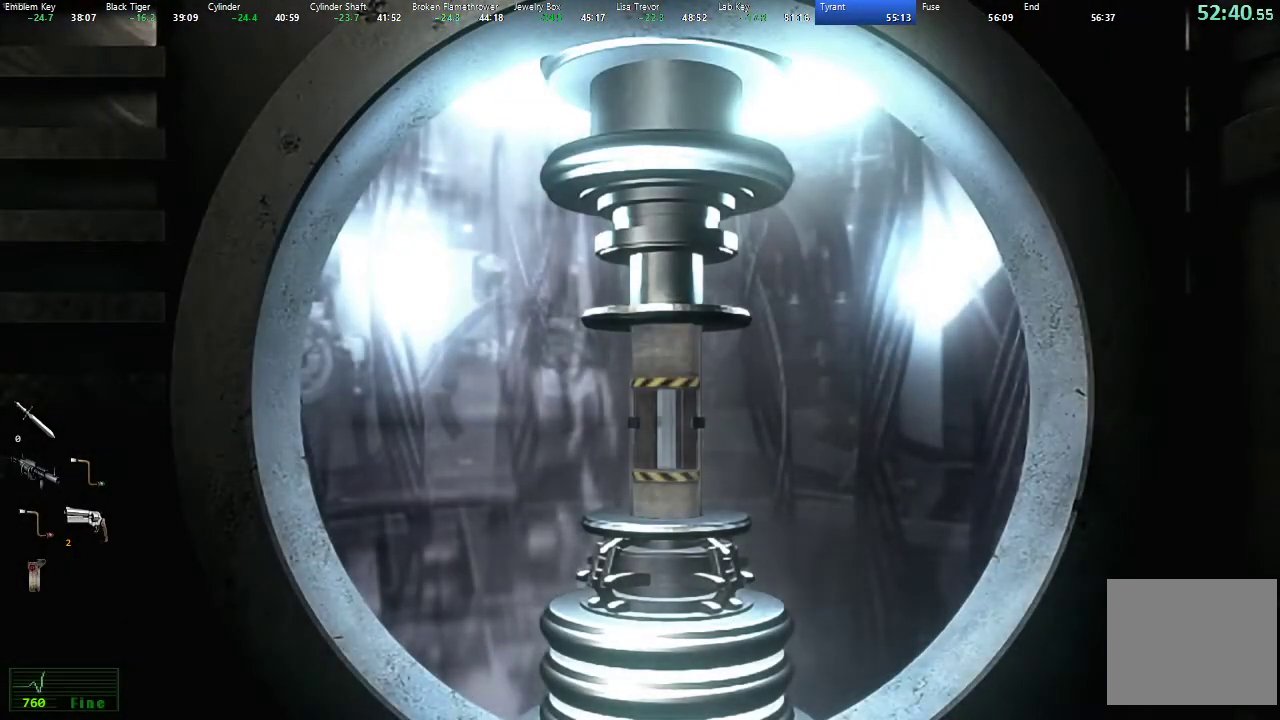
{"buttons": [], "left_stick": "center", "right_stick": "center", "events": [[67, "A", "down"], [133, "A", "up"], [217, "A", "down"], [283, "A", "up"], [350, "A", "down"], [433, "A", "up"]]}
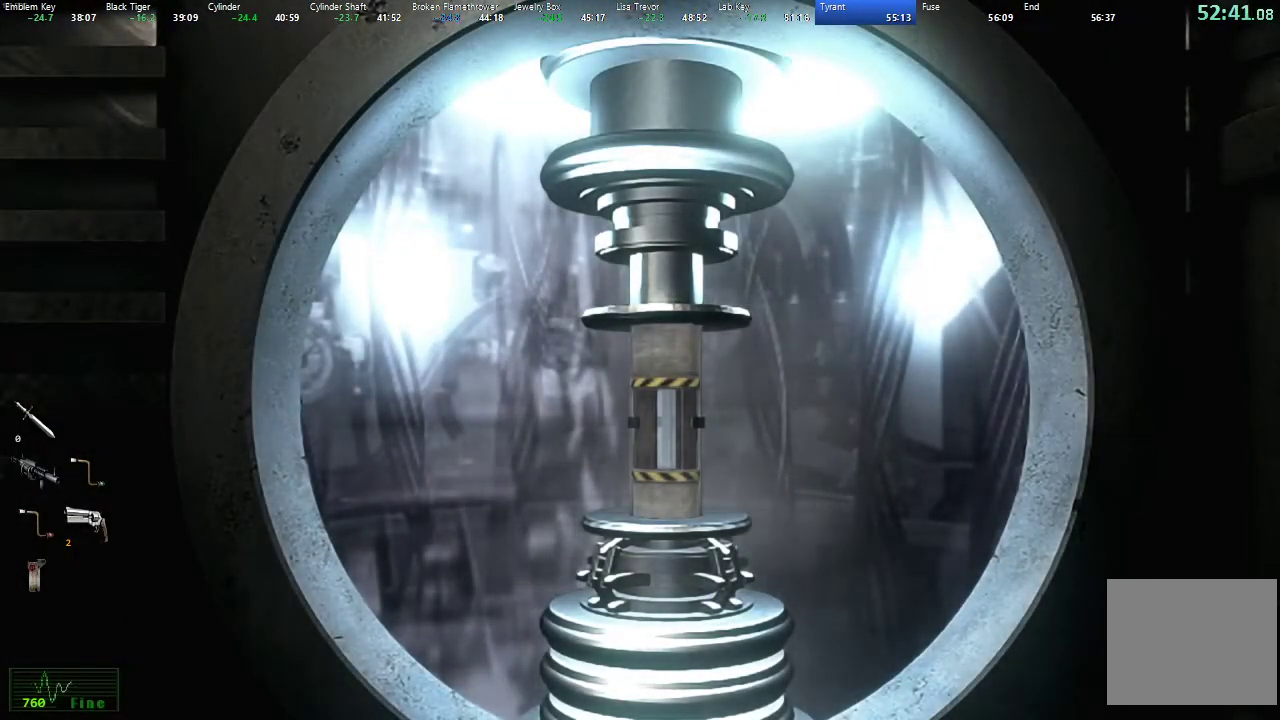
{"buttons": ["A"], "left_stick": "center", "right_stick": "center", "events": [[17, "A", "down"], [83, "A", "up"], [167, "A", "down"], [250, "A", "up"], [317, "A", "down"], [400, "A", "up"], [483, "A", "down"]]}
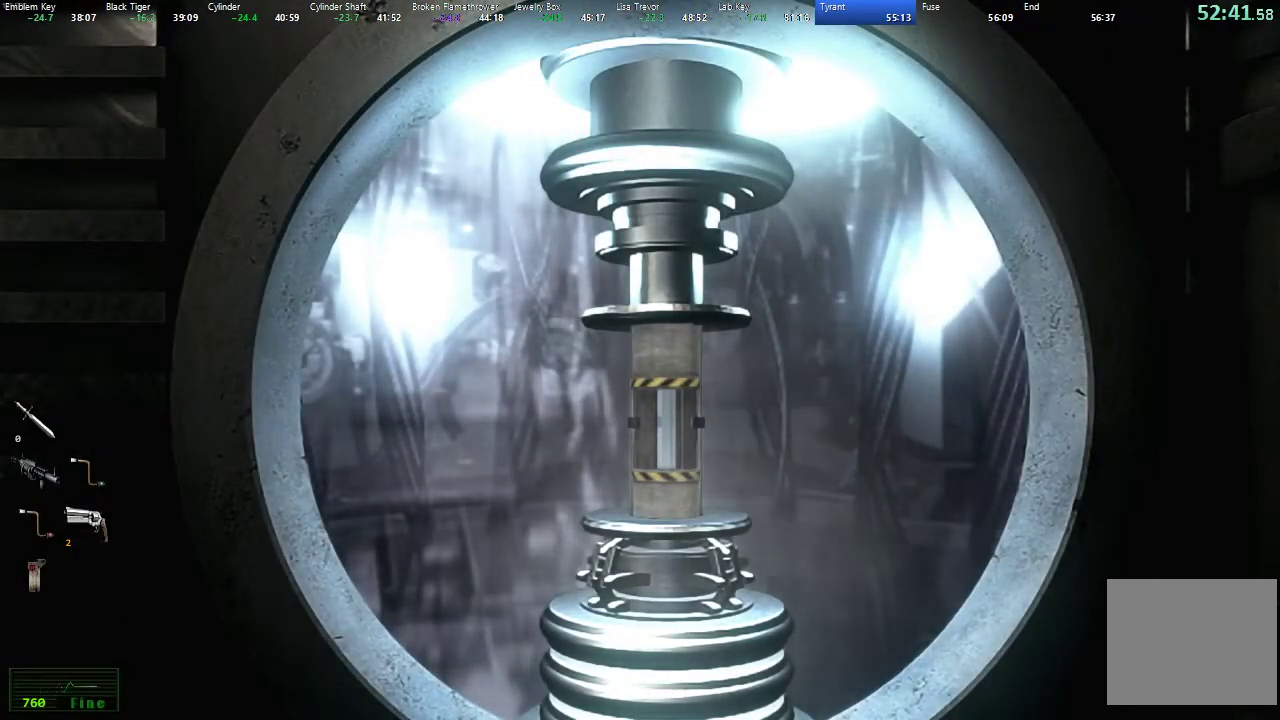
{"buttons": [], "left_stick": "center", "right_stick": "center", "events": [[50, "A", "up"], [133, "A", "down"], [217, "A", "up"], [283, "A", "down"], [350, "A", "up"], [417, "A", "down"], [500, "A", "up"]]}
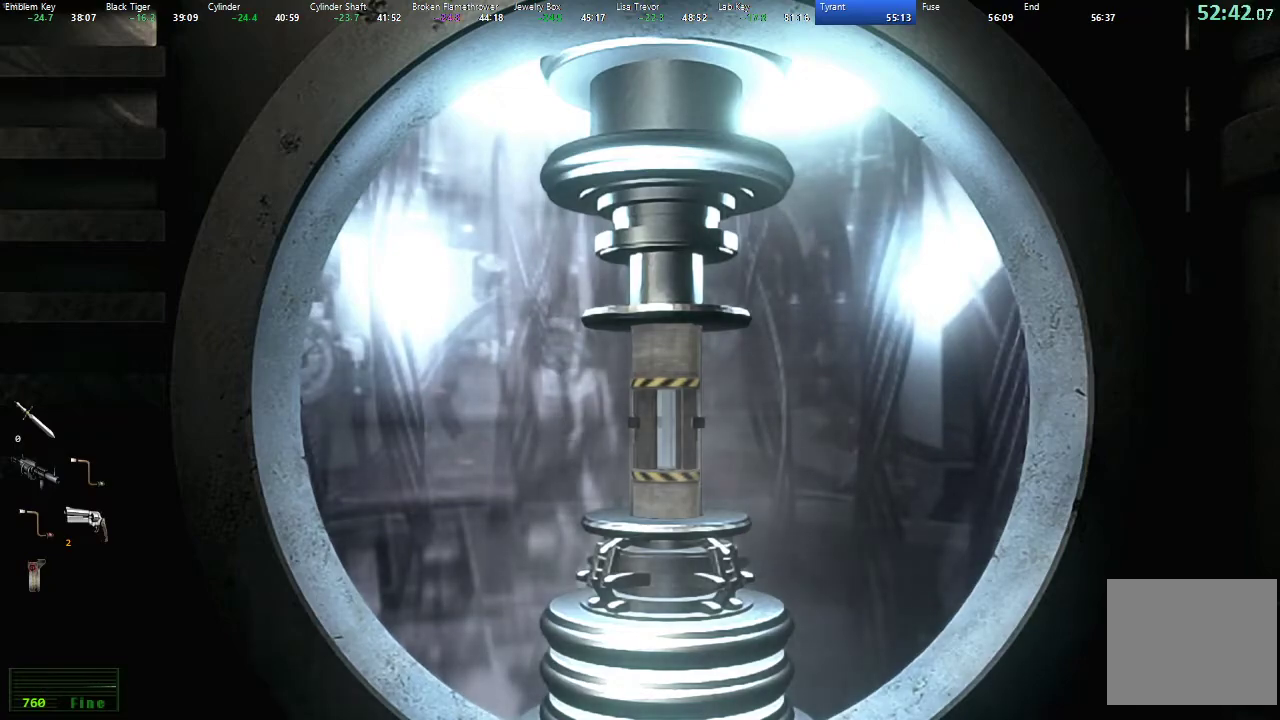
{"buttons": [], "left_stick": "center", "right_stick": "center", "events": [[67, "A", "down"], [150, "A", "up"], [233, "A", "down"], [300, "A", "up"], [367, "A", "down"], [450, "A", "up"]]}
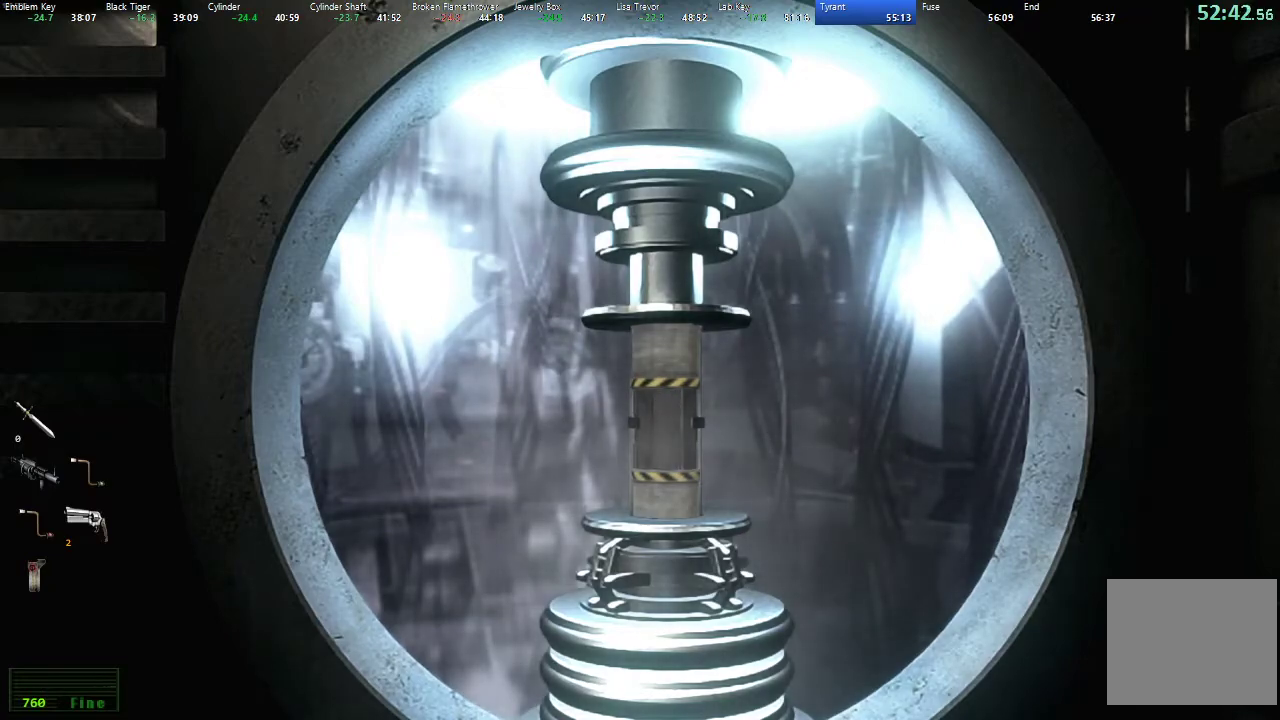
{"buttons": ["A"], "left_stick": "center", "right_stick": "center", "events": [[17, "A", "down"], [100, "A", "up"], [167, "A", "down"], [250, "A", "up"], [317, "A", "down"], [400, "A", "up"], [467, "A", "down"]]}
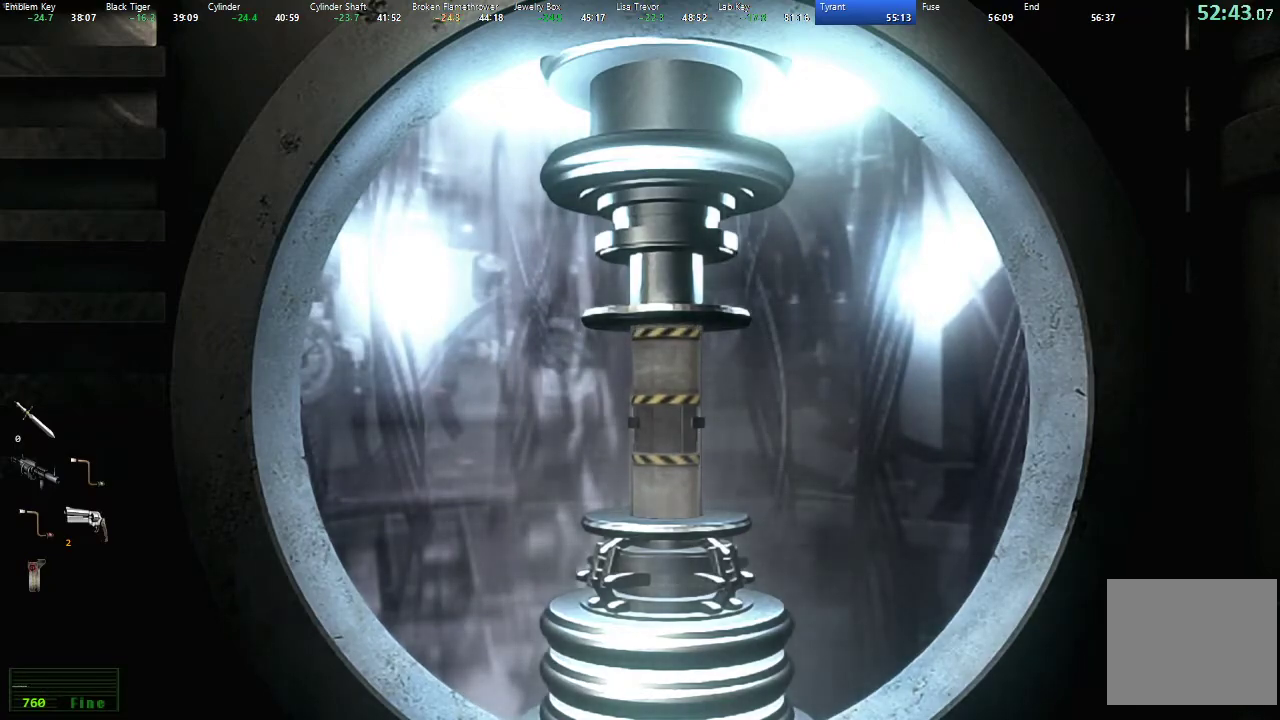
{"buttons": [], "left_stick": "center", "right_stick": "center", "events": [[50, "A", "up"], [117, "A", "down"], [183, "A", "up"], [267, "A", "down"], [350, "A", "up"], [433, "A", "down"], [500, "A", "up"]]}
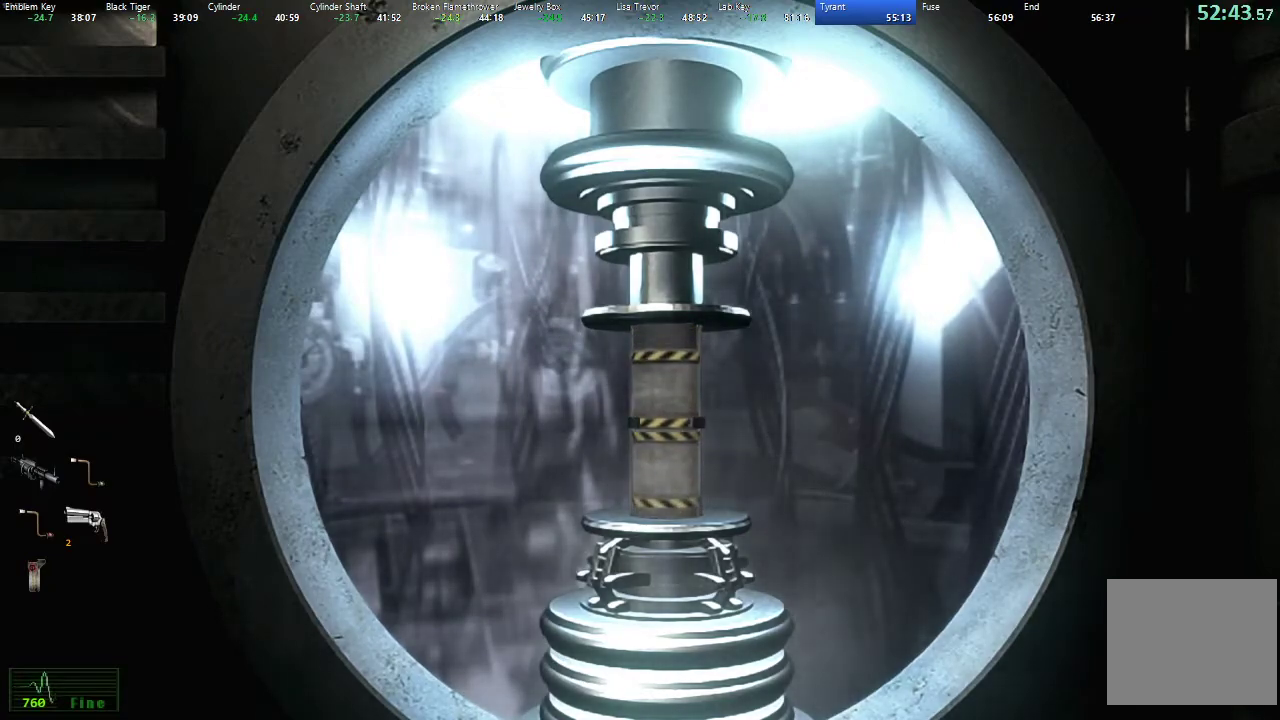
{"buttons": [], "left_stick": "center", "right_stick": "center", "events": [[83, "A", "down"], [150, "A", "up"], [233, "A", "down"], [317, "A", "up"], [383, "A", "down"], [467, "A", "up"]]}
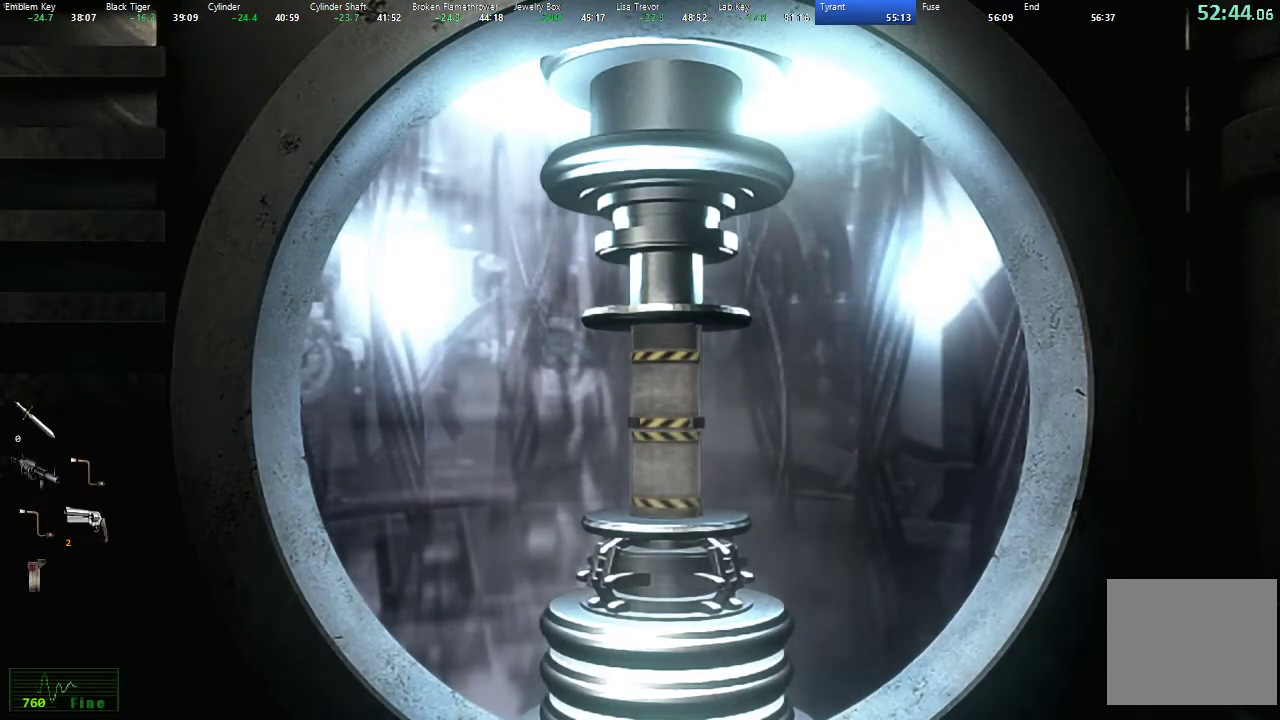
{"buttons": ["A"], "left_stick": "center", "right_stick": "center", "events": [[50, "A", "down"], [117, "A", "up"], [183, "A", "down"], [267, "A", "up"], [350, "A", "down"], [433, "A", "up"], [500, "A", "down"]]}
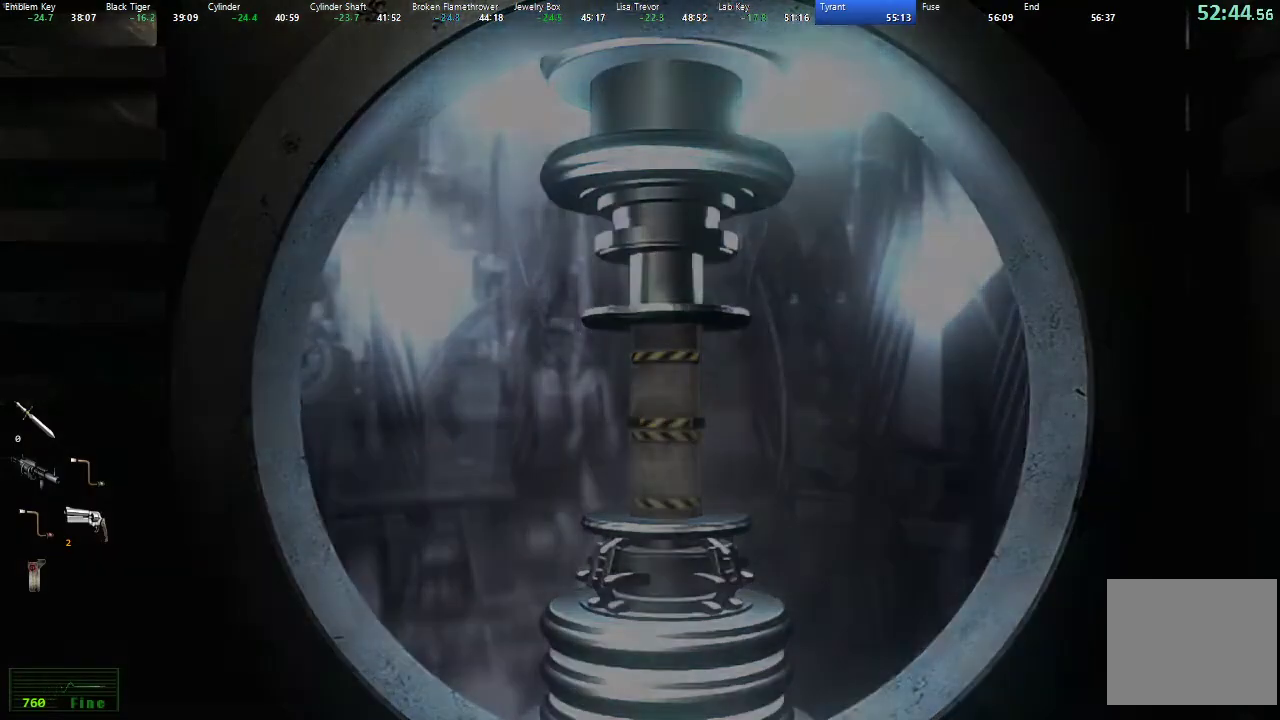
{"buttons": ["A"], "left_stick": "center", "right_stick": "center", "events": [[100, "A", "up"], [217, "A", "down"], [300, "A", "up"], [483, "A", "down"]]}
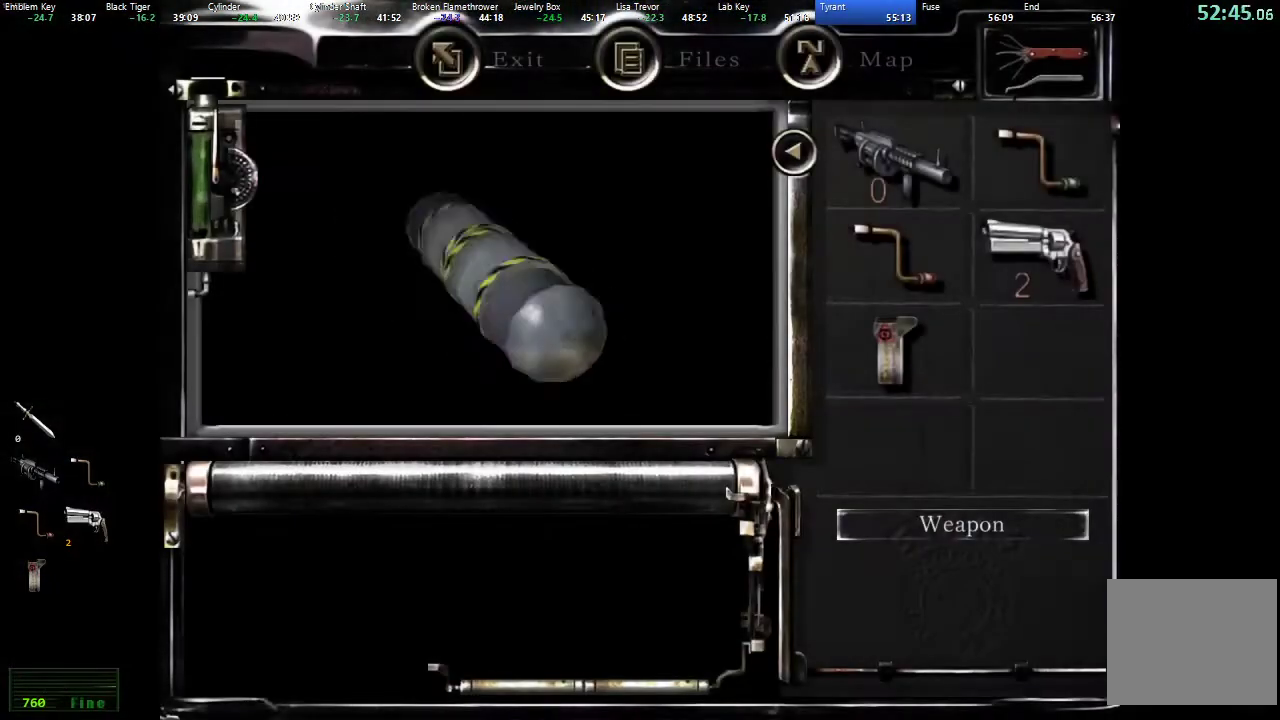
{"buttons": ["A"], "left_stick": "center", "right_stick": "center", "events": [[83, "A", "up"], [167, "A", "down"], [250, "A", "up"], [350, "A", "down"], [417, "A", "up"], [500, "A", "down"]]}
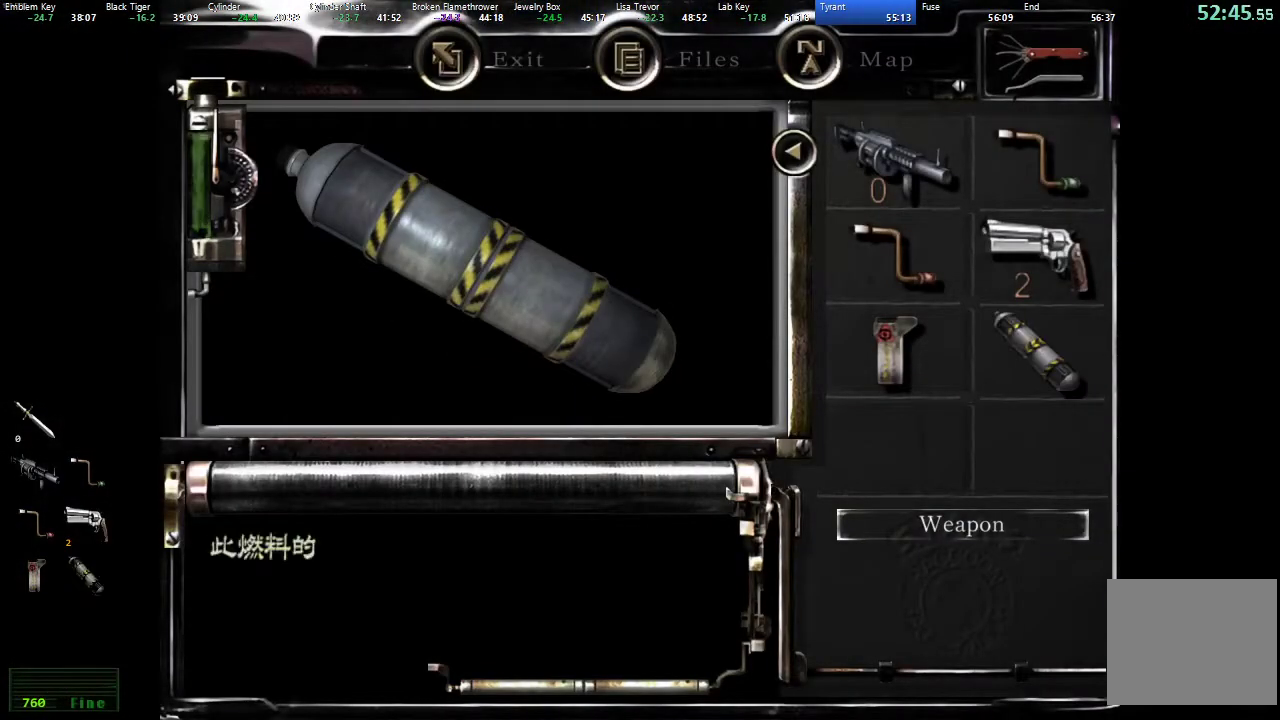
{"buttons": [], "left_stick": "center", "right_stick": "center", "events": [[67, "A", "up"], [150, "A", "down"], [217, "A", "up"], [283, "A", "down"], [350, "A", "up"], [433, "A", "down"], [483, "A", "up"]]}
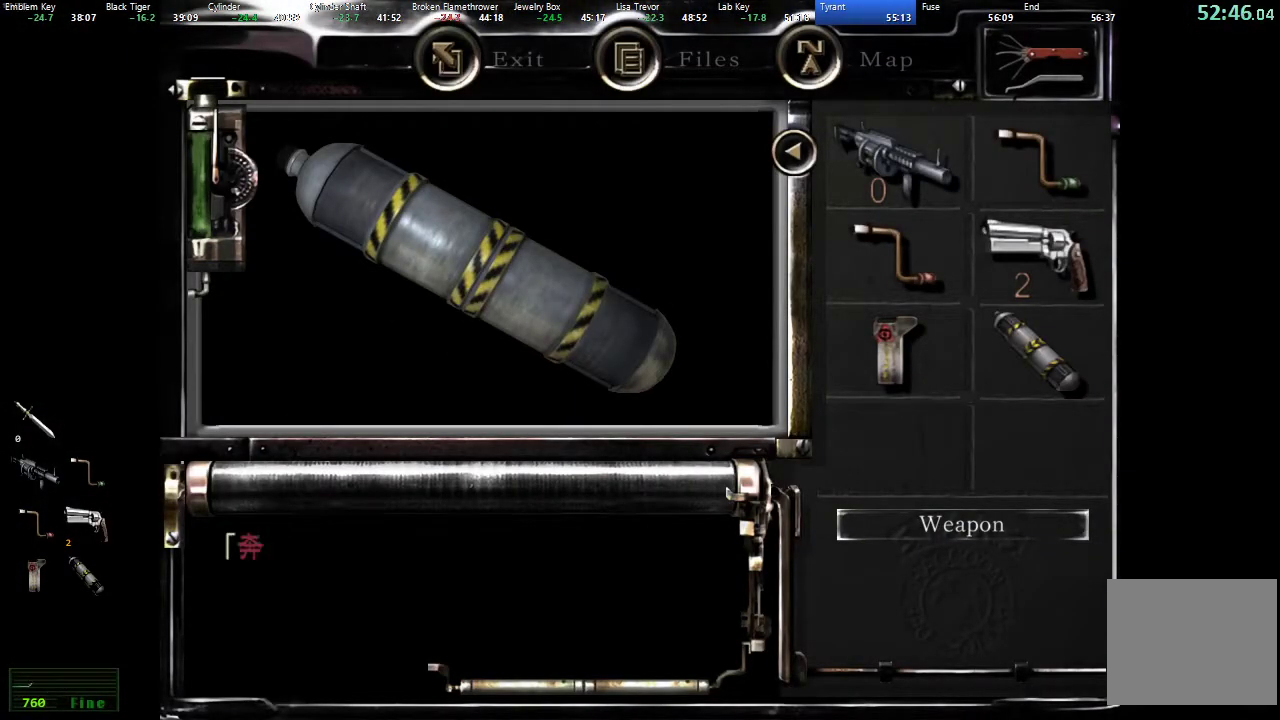
{"buttons": ["A"], "left_stick": "center", "right_stick": "center", "events": [[50, "A", "down"], [117, "A", "up"], [200, "A", "down"], [250, "A", "up"], [333, "A", "down"], [383, "A", "up"], [467, "A", "down"]]}
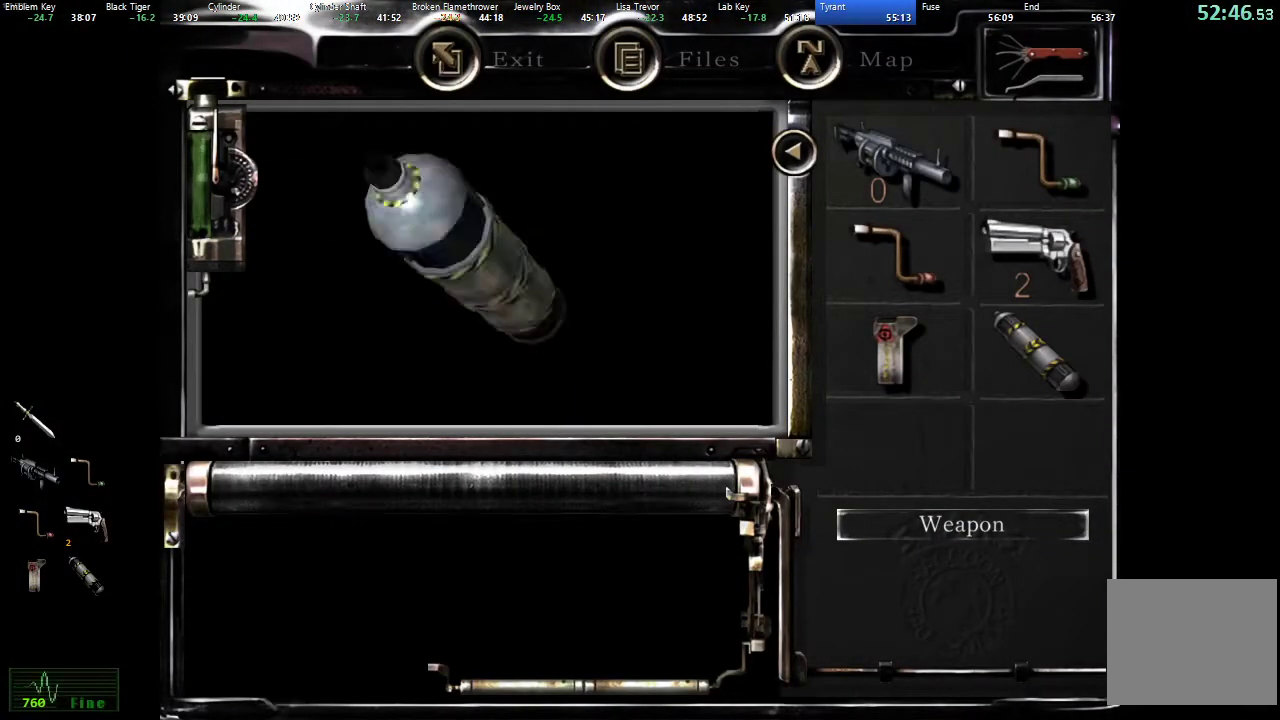
{"buttons": [], "left_stick": "center", "right_stick": "center", "events": [[17, "A", "up"], [100, "A", "down"], [133, "A", "up"], [217, "A", "down"], [283, "A", "up"]]}
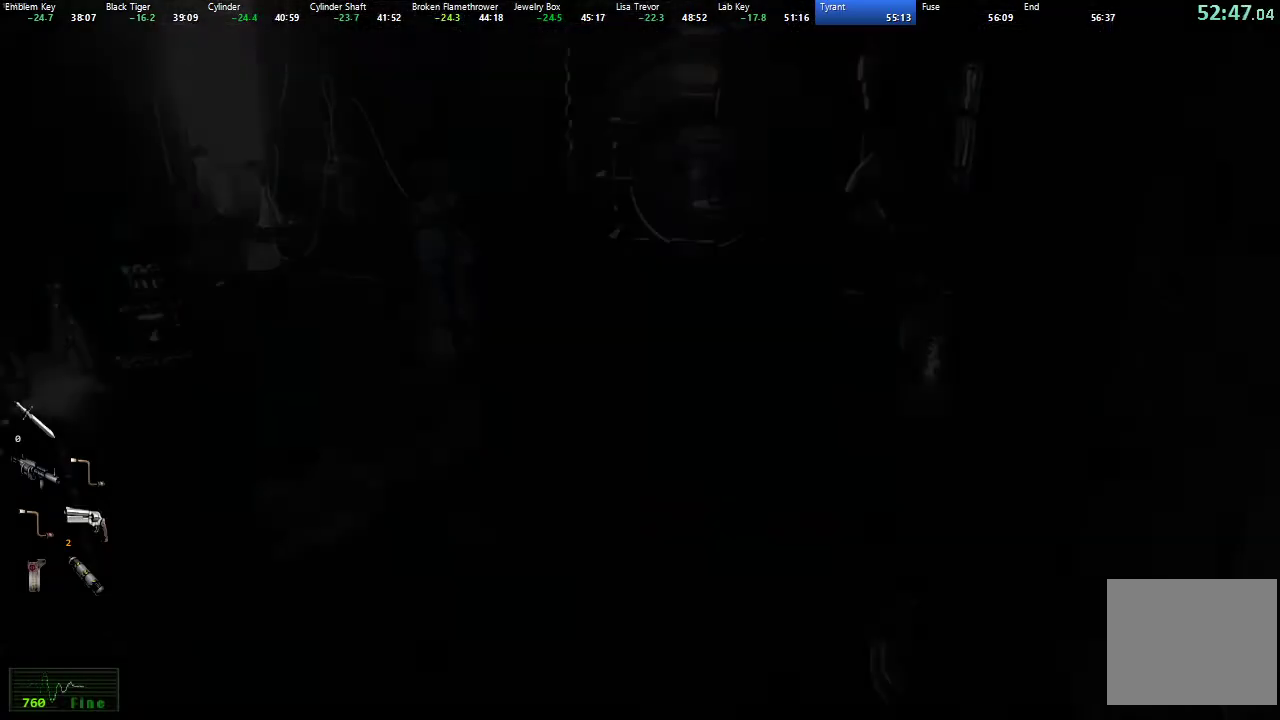
{"buttons": [], "left_stick": "left", "right_stick": "center", "events": [[217, "left_stick", "left"]]}
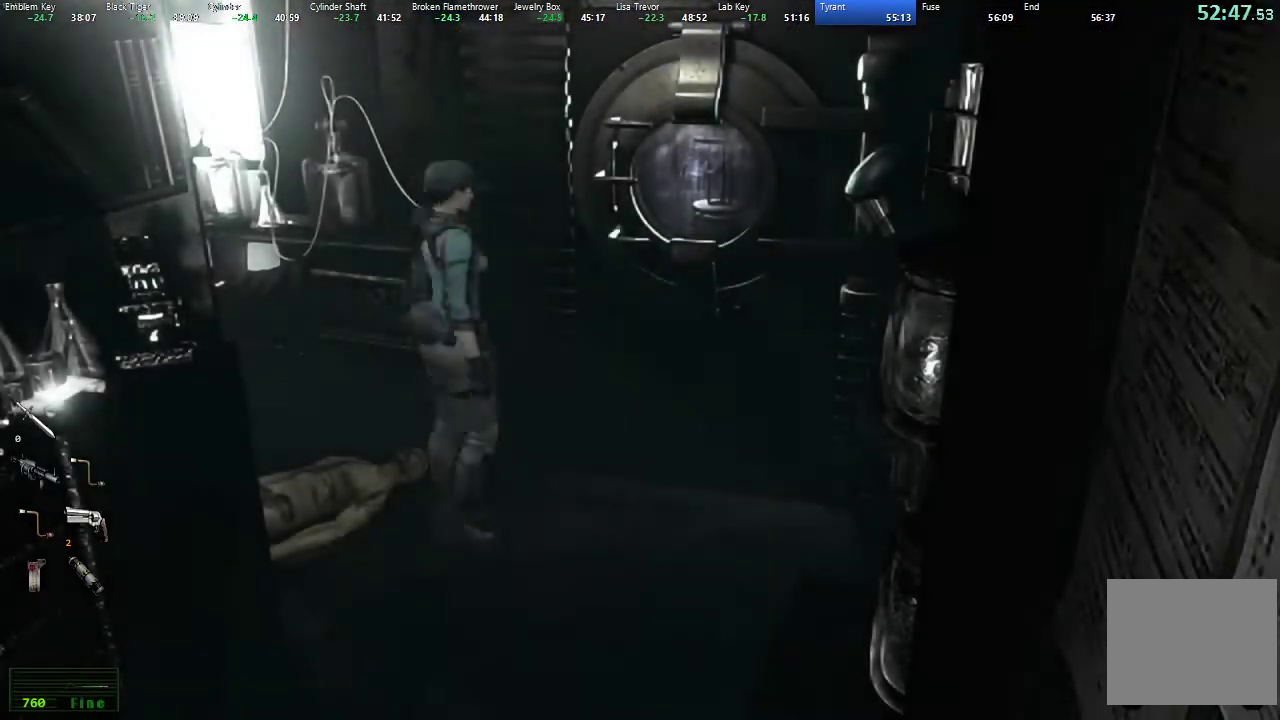
{"buttons": [], "left_stick": "left", "right_stick": "center", "events": []}
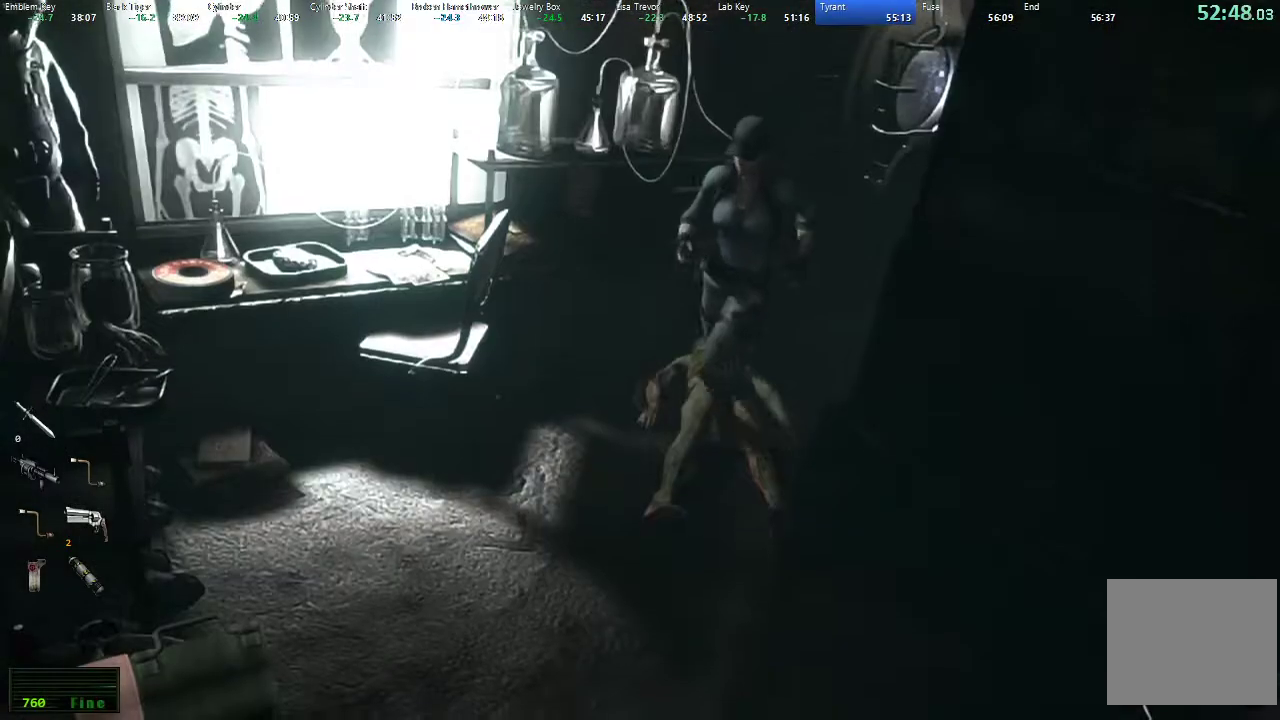
{"buttons": [], "left_stick": "down", "right_stick": "center", "events": [[100, "left_stick", "down"]]}
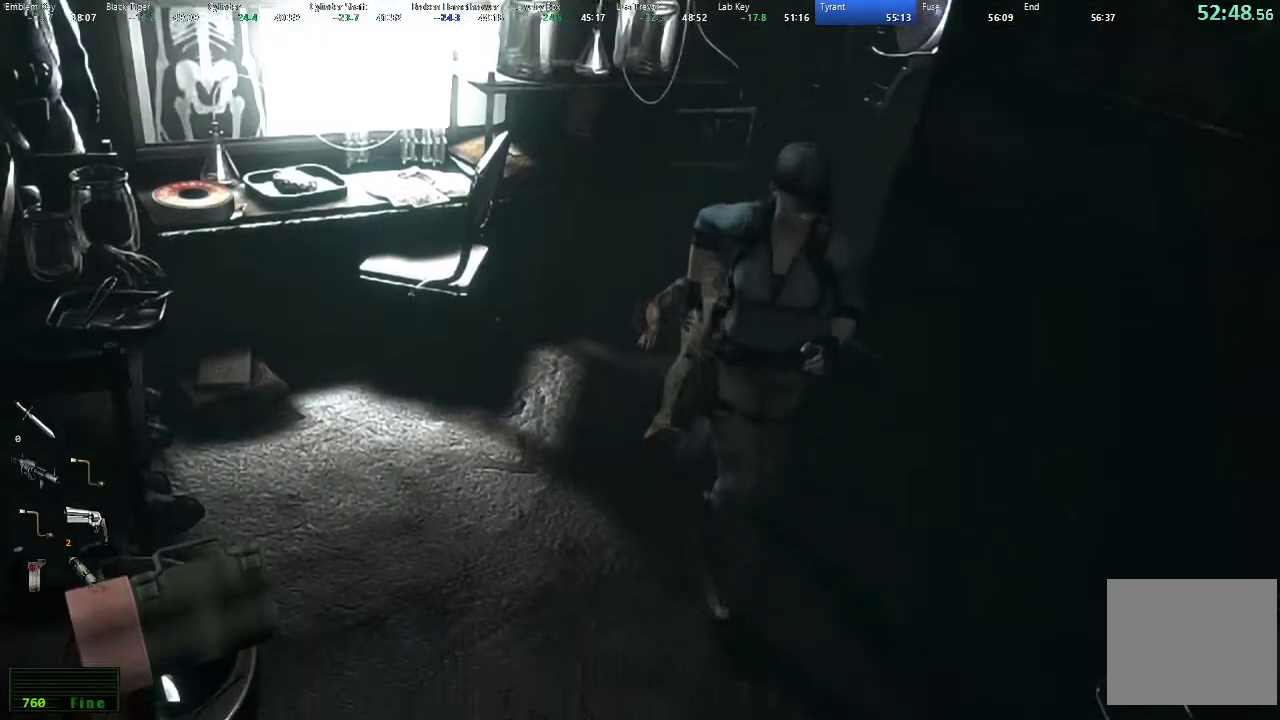
{"buttons": ["A"], "left_stick": "down", "right_stick": "center", "events": [[200, "A", "down"]]}
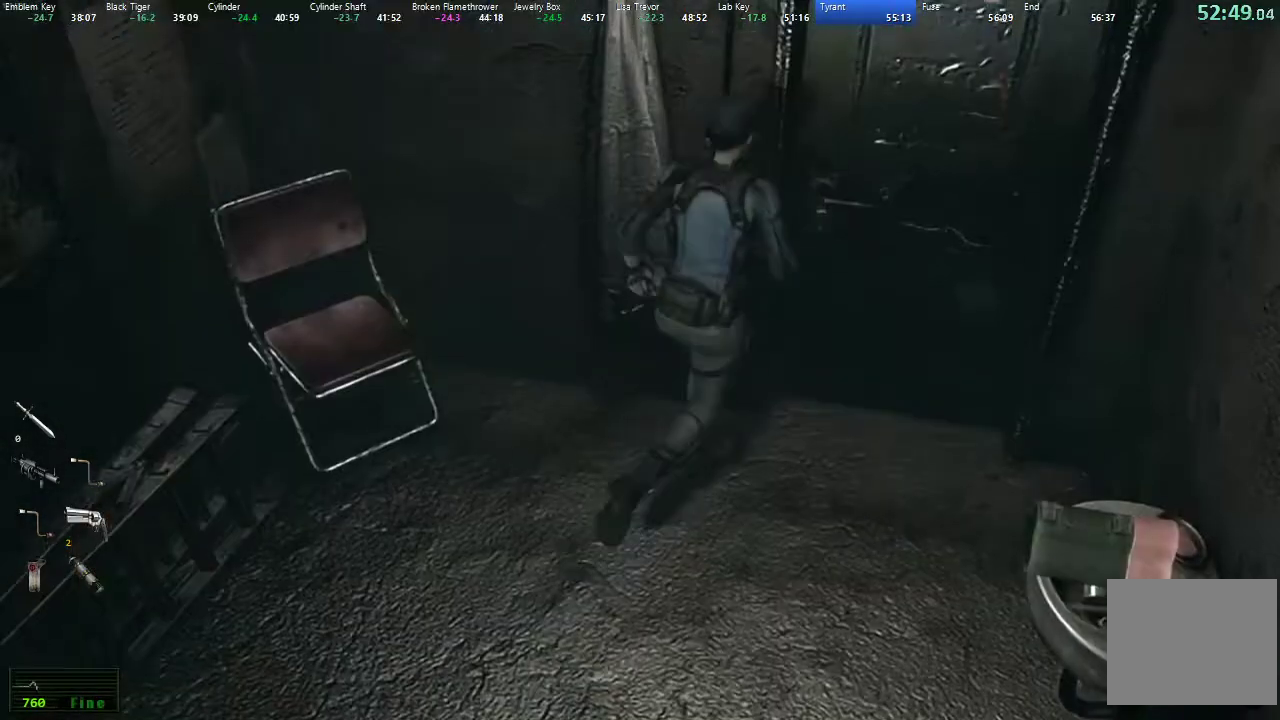
{"buttons": [], "left_stick": "center", "right_stick": "center", "events": [[300, "left_stick", "center"], [350, "A", "up"]]}
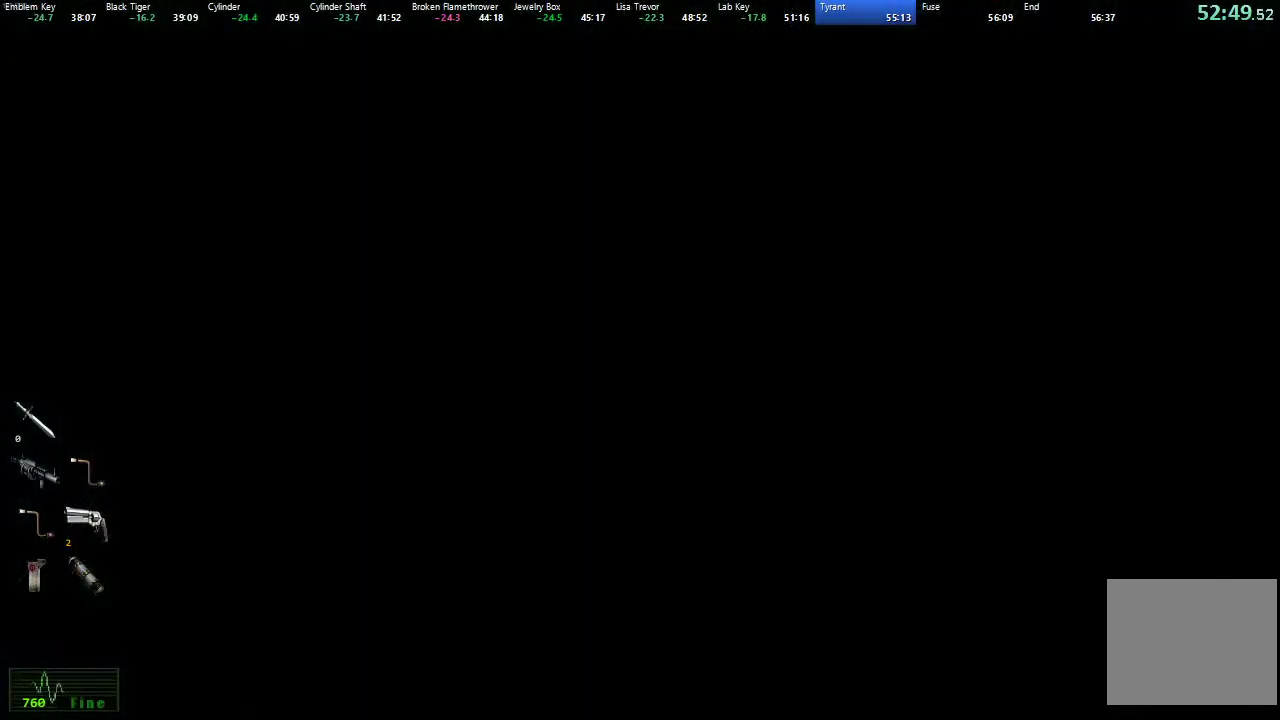
{"buttons": [], "left_stick": "center", "right_stick": "center", "events": []}
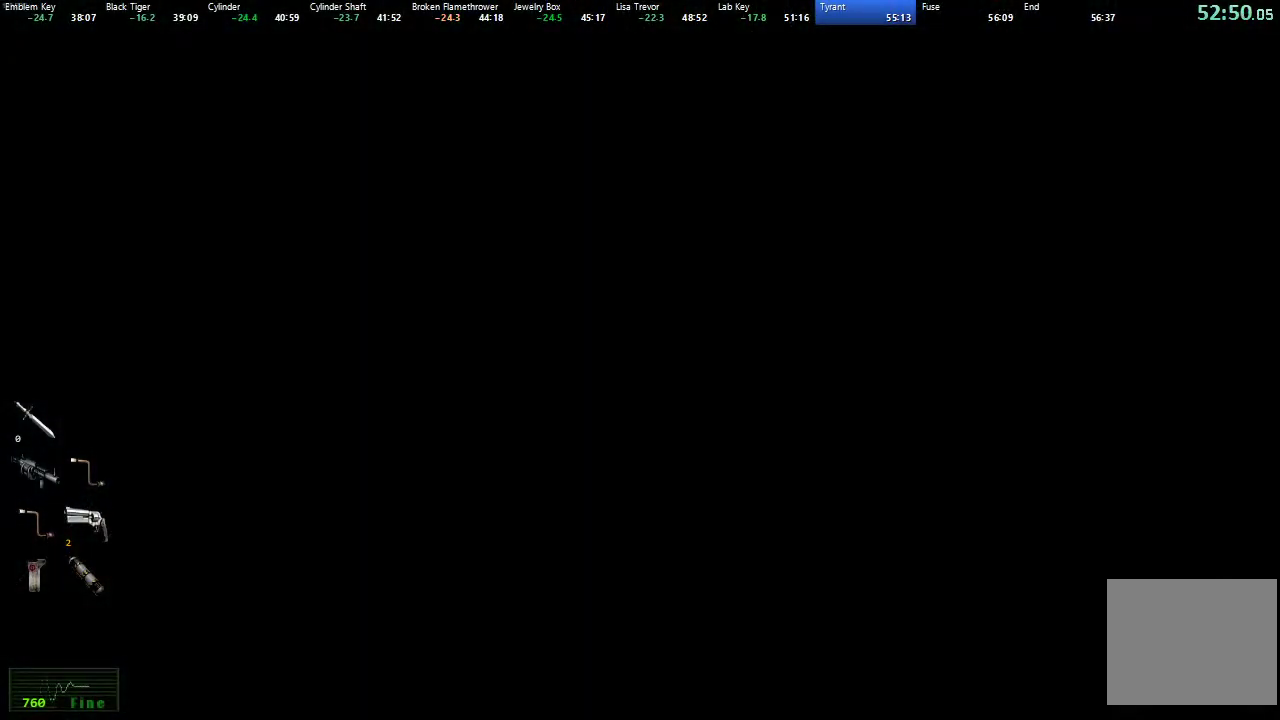
{"buttons": ["DPAD_UP", "DPAD_LEFT"], "left_stick": "center", "right_stick": "center", "events": [[100, "DPAD_UP", "down"], [150, "DPAD_LEFT", "down"]]}
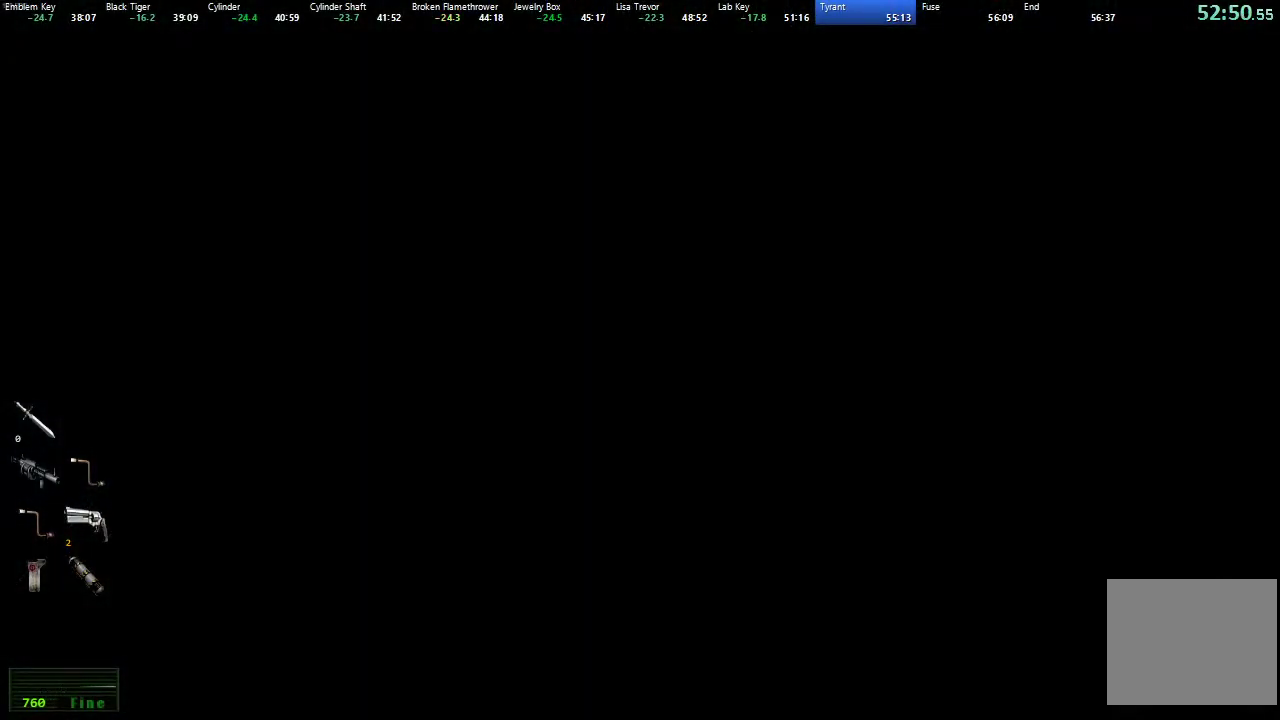
{"buttons": ["DPAD_UP", "DPAD_LEFT"], "left_stick": "center", "right_stick": "center", "events": []}
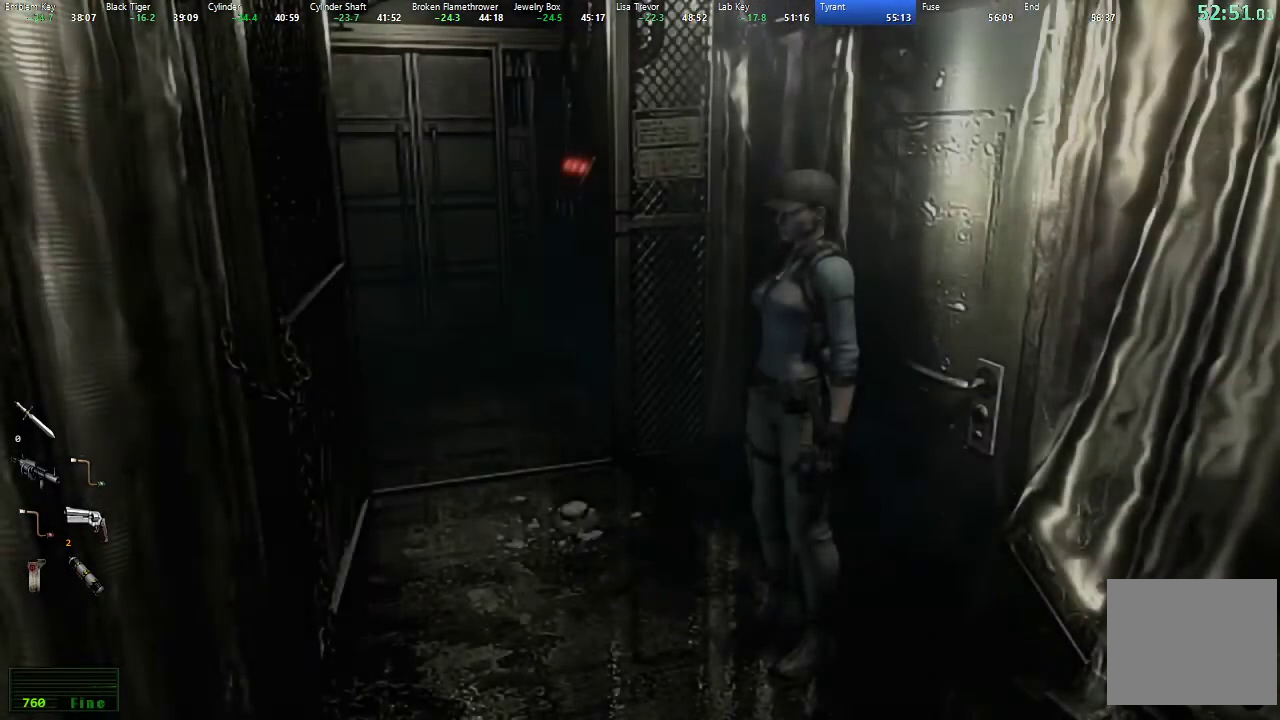
{"buttons": ["DPAD_UP", "DPAD_LEFT"], "left_stick": "center", "right_stick": "center", "events": []}
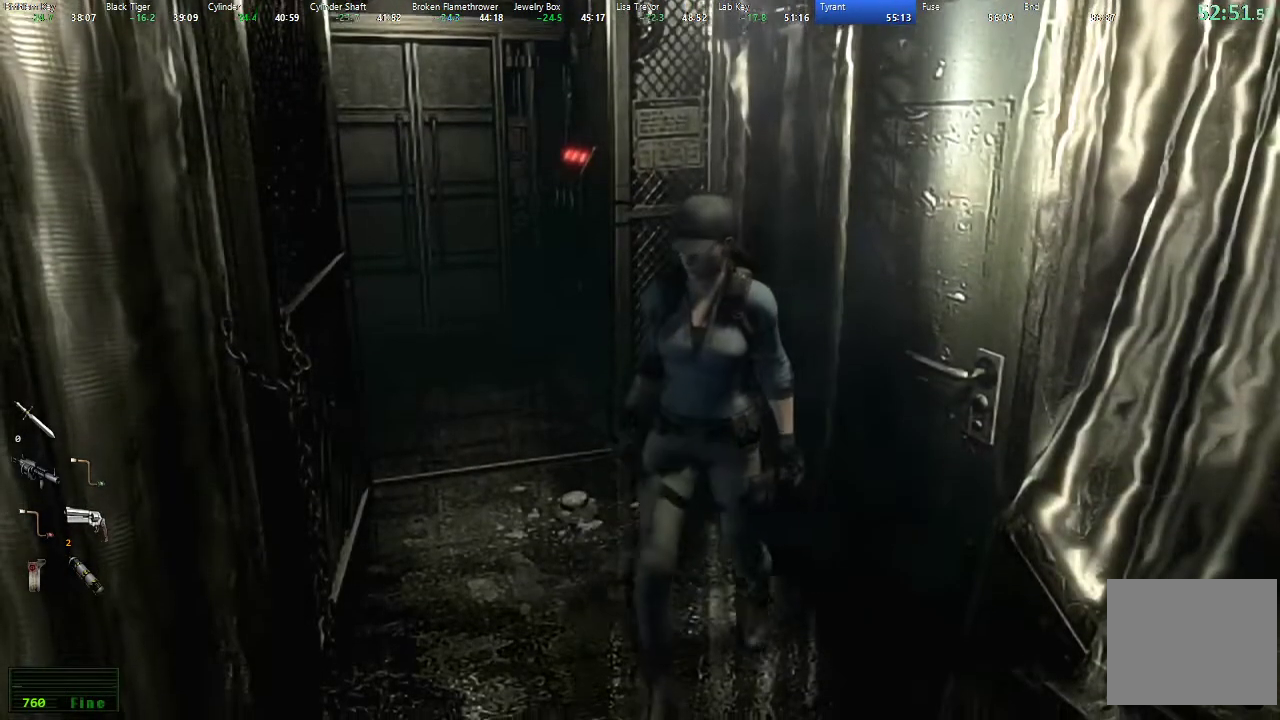
{"buttons": ["DPAD_UP", "DPAD_LEFT"], "left_stick": "center", "right_stick": "center", "events": []}
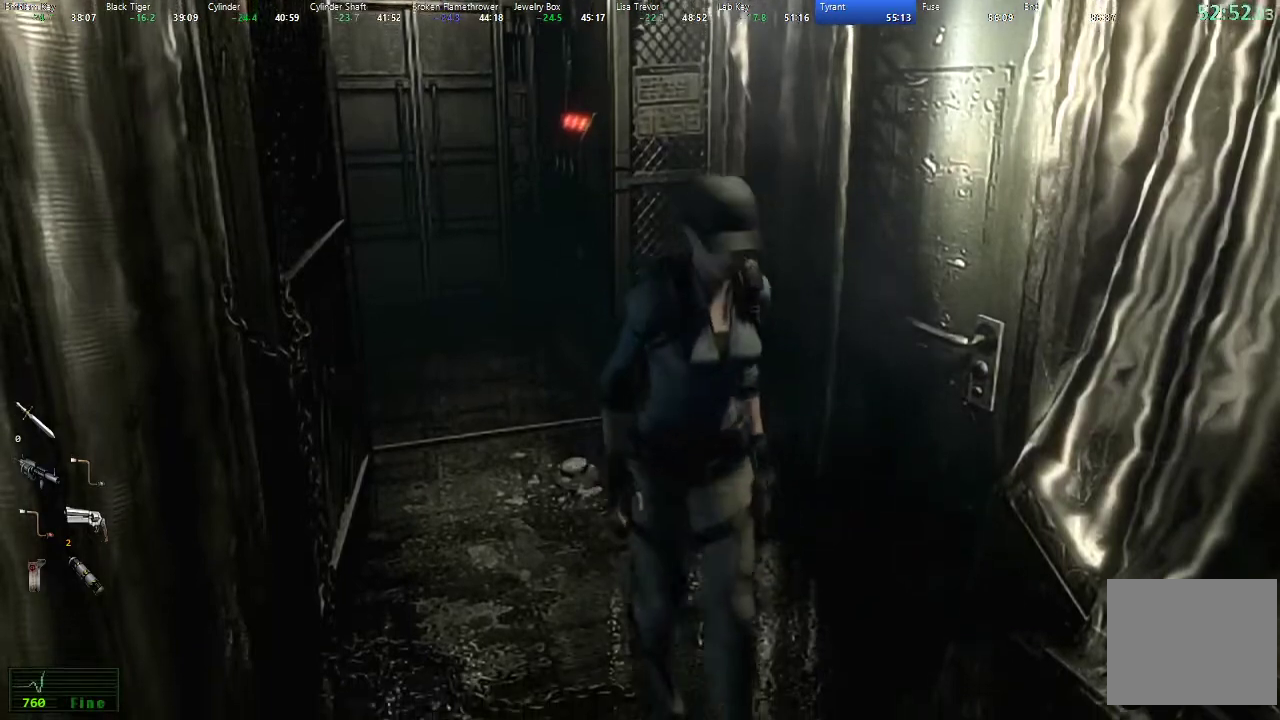
{"buttons": ["DPAD_UP"], "left_stick": "center", "right_stick": "center"}
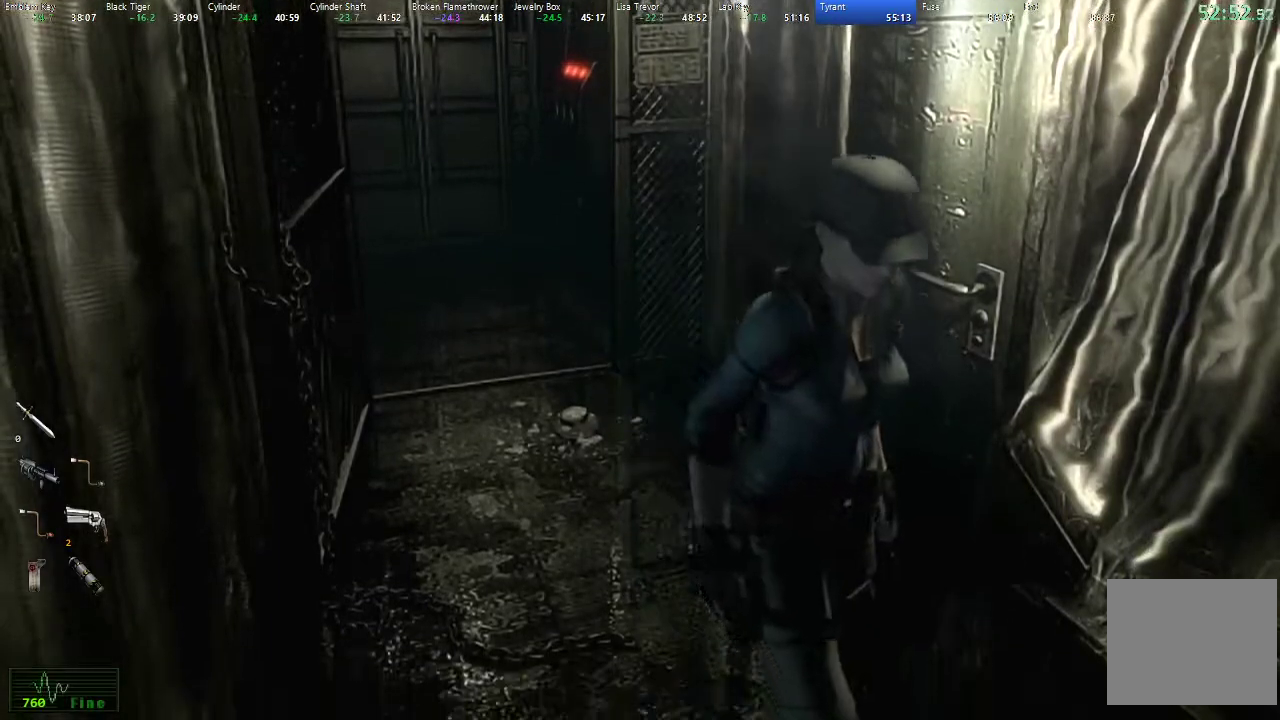
{"buttons": ["DPAD_UP"], "left_stick": "center", "right_stick": "center", "events": []}
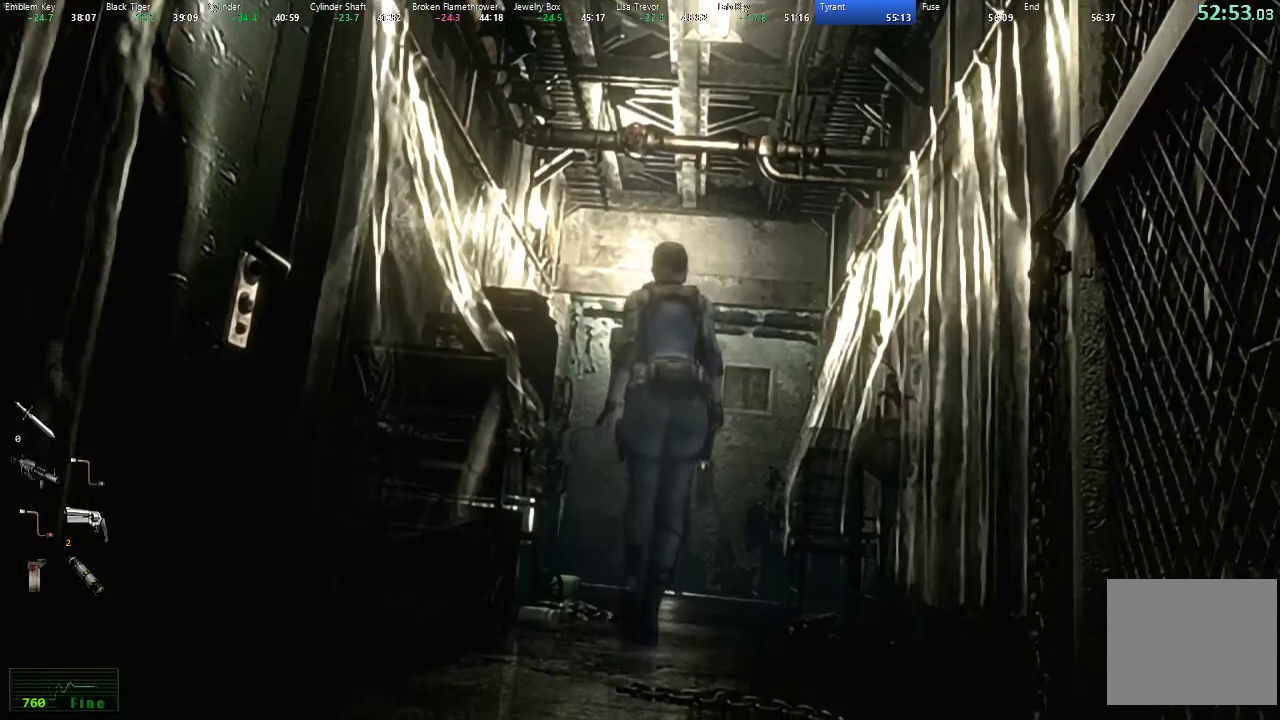
{"buttons": ["X", "DPAD_UP"], "left_stick": "center", "right_stick": "center", "events": [[183, "DPAD_LEFT", "down"], [250, "DPAD_LEFT", "up"], [433, "X", "down"]]}
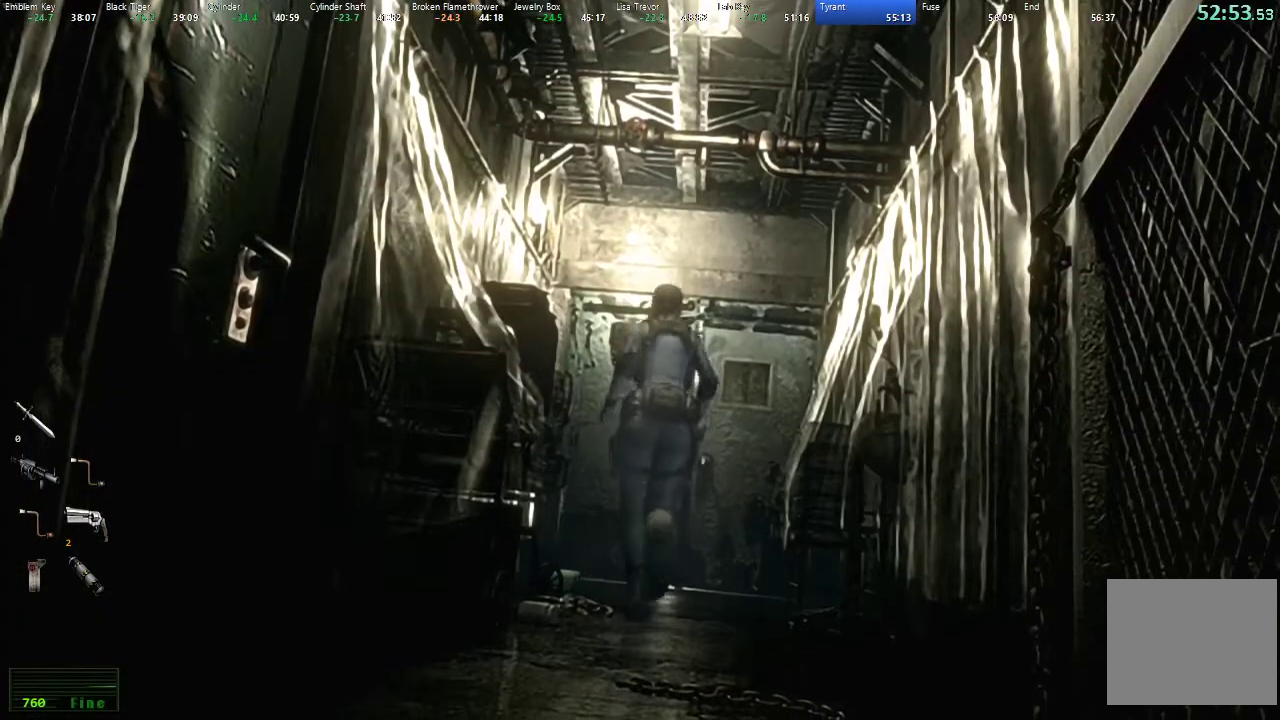
{"buttons": ["X", "DPAD_UP"], "left_stick": "center", "right_stick": "center", "events": []}
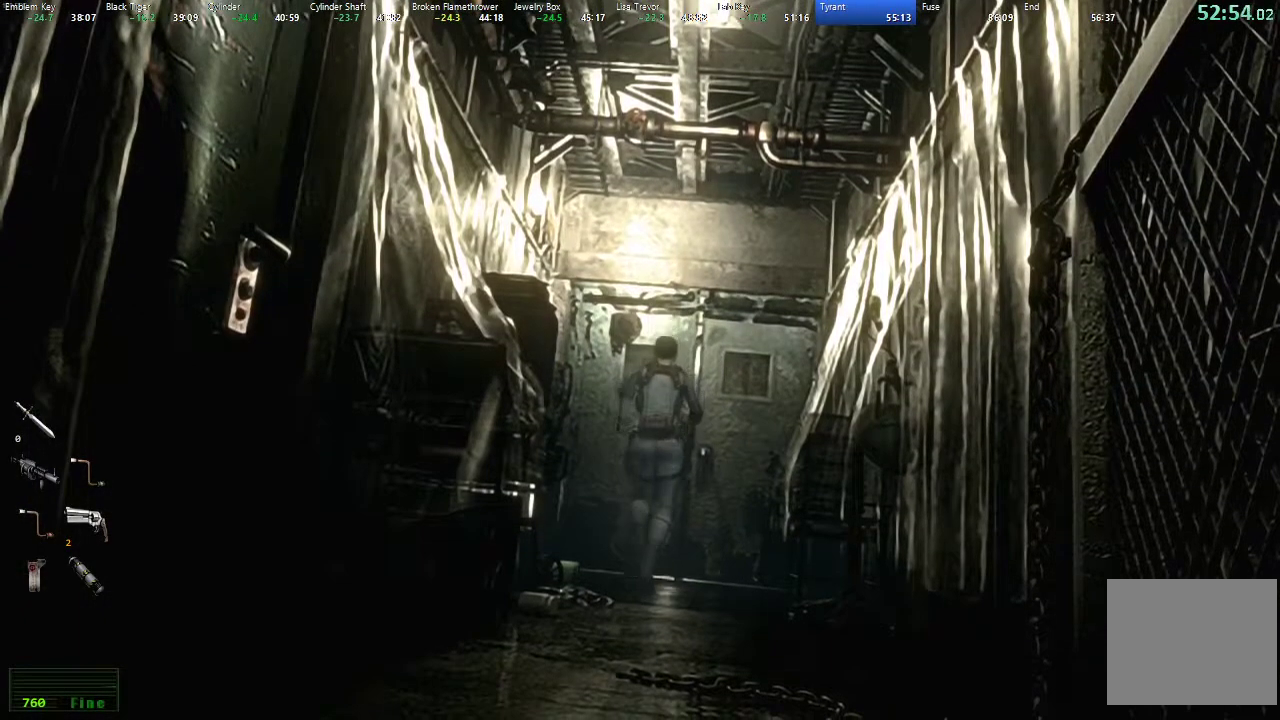
{"buttons": ["X", "DPAD_UP"], "left_stick": "center", "right_stick": "center", "events": [[233, "A", "down"], [417, "A", "up"]]}